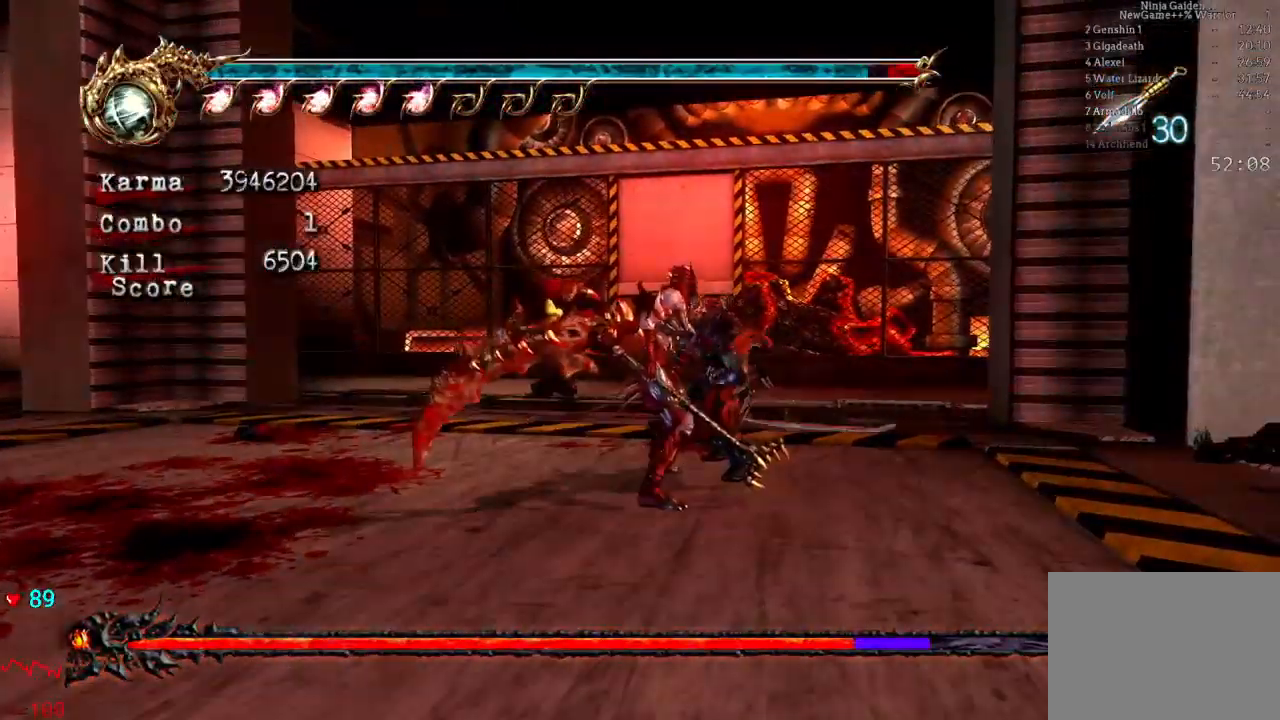
Gameplay with a controller (Xbox layout); each line is a JSON object with the inputs held at the frame after it (dt_ms = milliseconds from this image to that frame). "events" lists button and stick changes between this image and that frame as [ms after this image, input, new state], when the widget could be followed in between. Not read: DPAD_DOWN DPAD_LEFT DPAD_RIGHT L3 R3.
{"dt_ms": 500, "buttons": ["Y"], "left_stick": "center", "right_stick": "center", "events": [[33, "Y", "up"], [100, "Y", "down"], [217, "Y", "up"], [283, "Y", "down"], [383, "Y", "up"], [450, "Y", "down"]]}
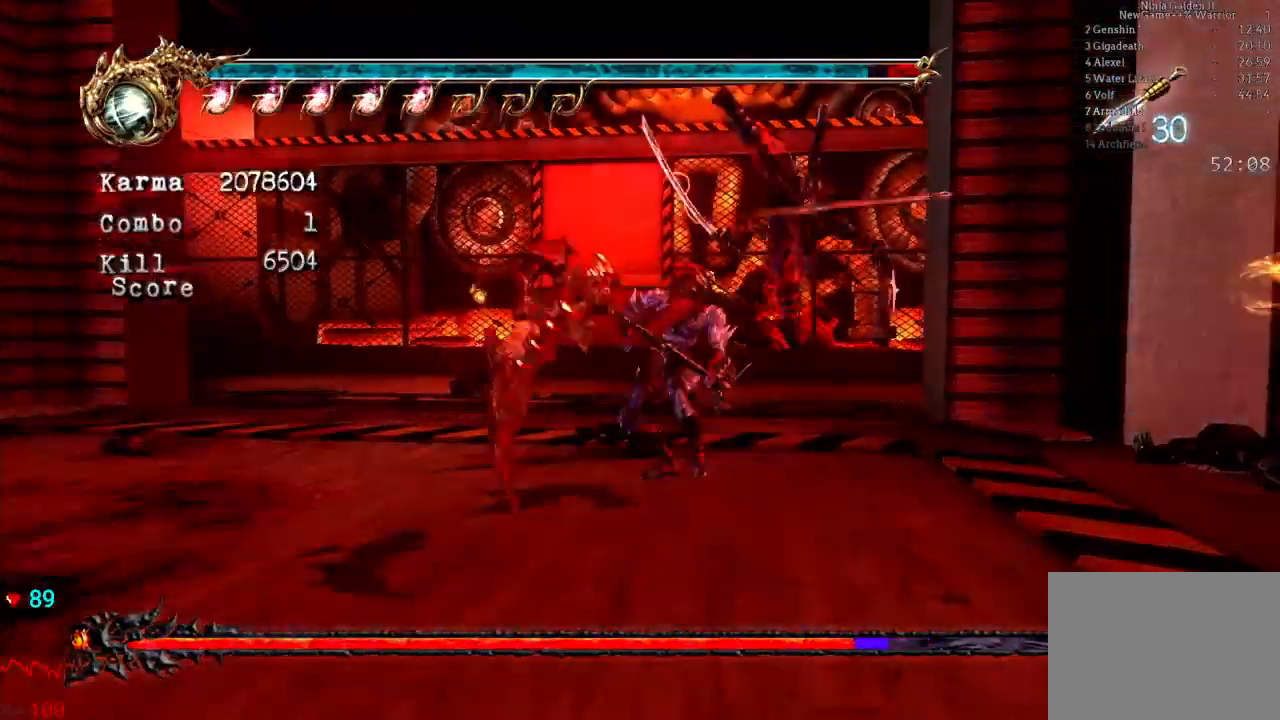
{"dt_ms": 500, "buttons": ["Y"], "left_stick": "center", "right_stick": "center"}
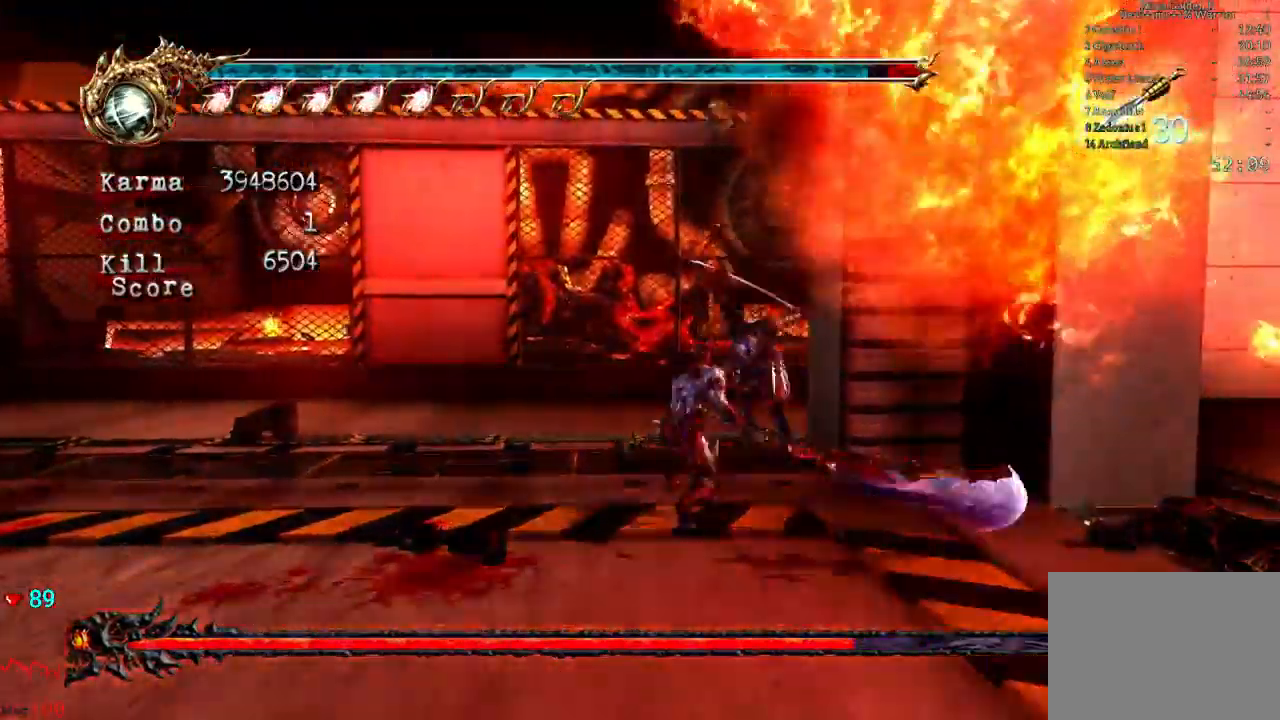
{"dt_ms": 500, "buttons": ["L2"], "left_stick": "center", "right_stick": "center", "events": [[100, "Y", "up"], [167, "Y", "down"], [250, "Y", "up"], [300, "Y", "down"], [350, "Y", "up"], [467, "L2", "down"]]}
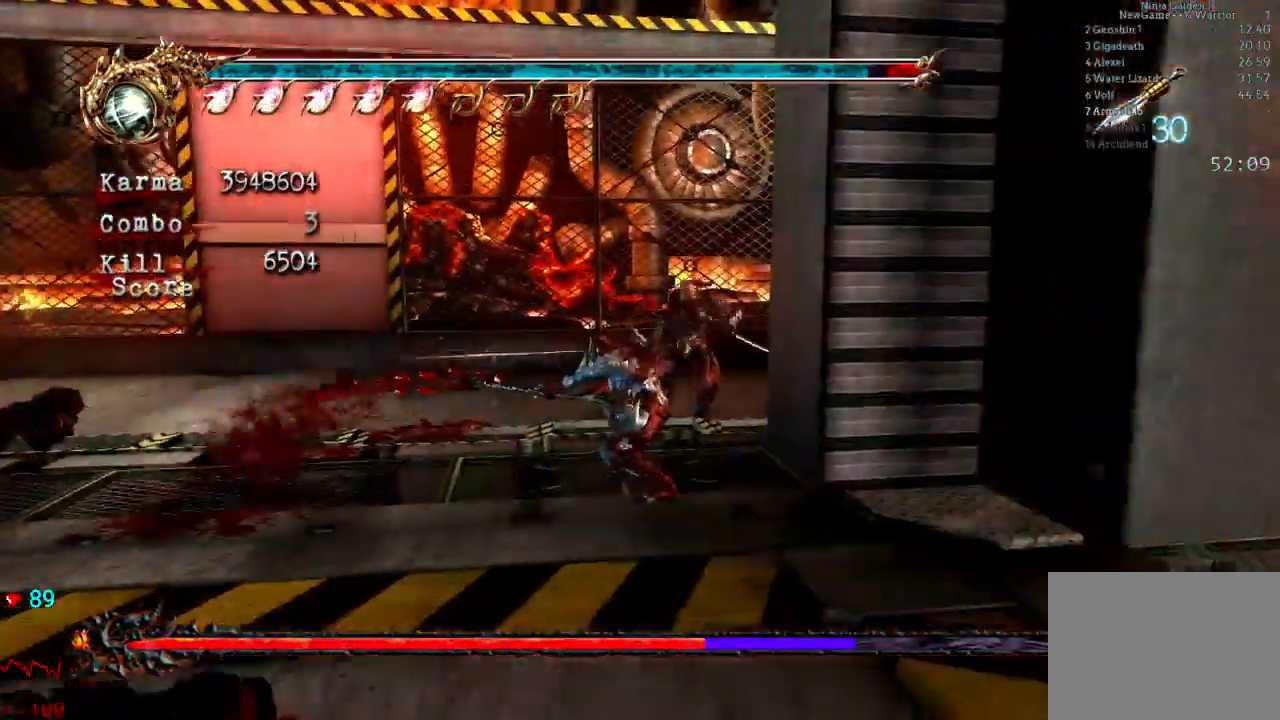
{"dt_ms": 500, "buttons": [], "left_stick": "down-left", "right_stick": "center", "events": [[233, "L2", "up"], [333, "left_stick", "down-left"]]}
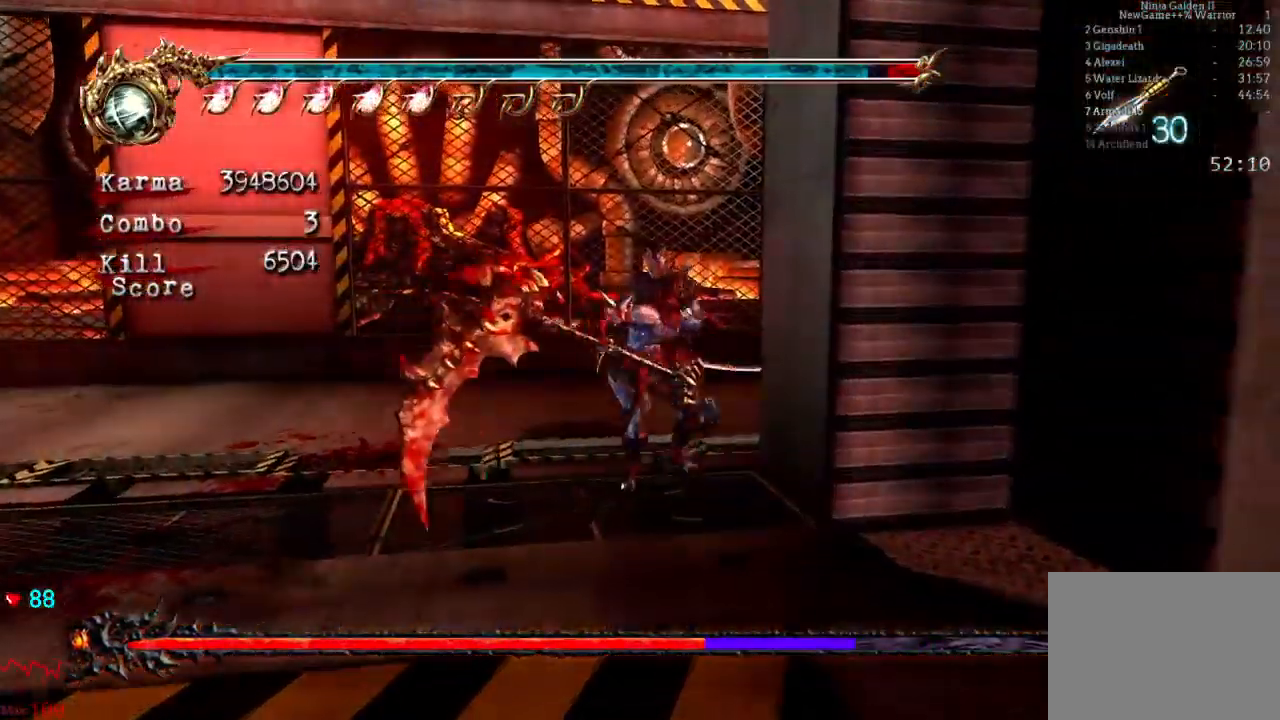
{"dt_ms": 500, "buttons": [], "left_stick": "down", "right_stick": "center", "events": [[50, "L2", "down"], [300, "L2", "up"], [450, "left_stick", "down"]]}
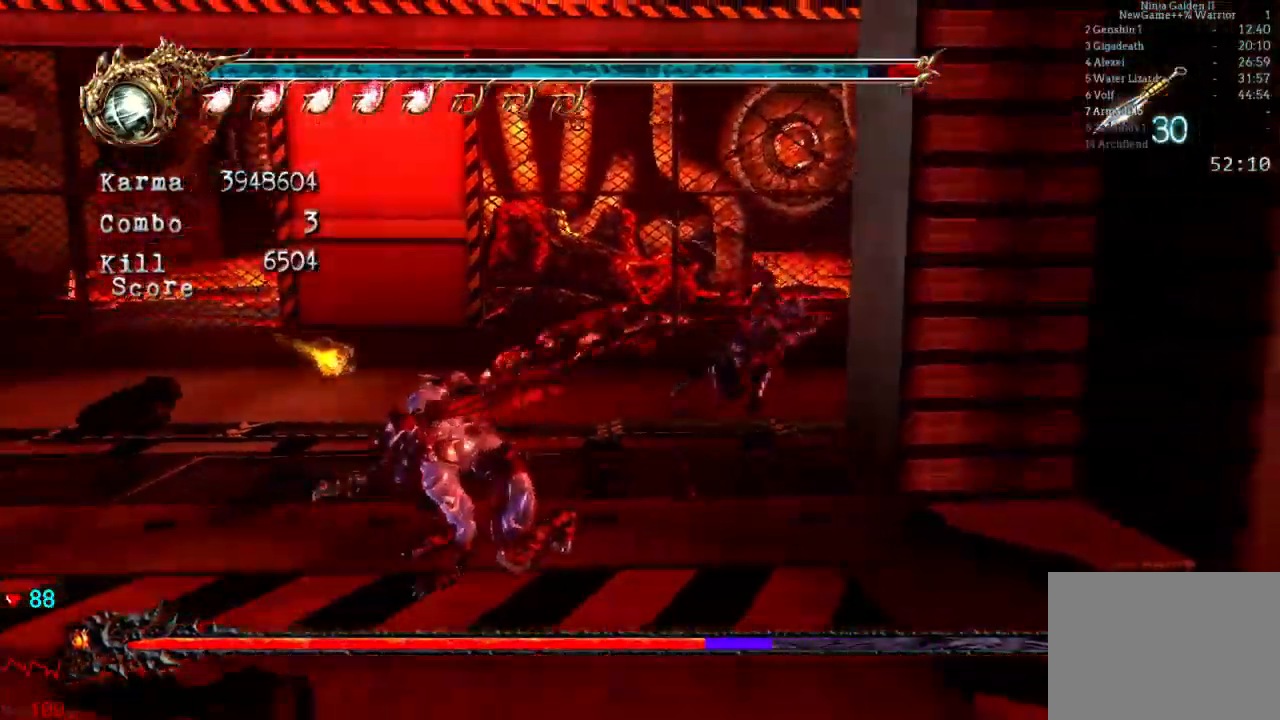
{"dt_ms": 500, "buttons": [], "left_stick": "center", "right_stick": "center", "events": [[83, "L2", "down"], [267, "left_stick", "center"], [300, "L2", "up"]]}
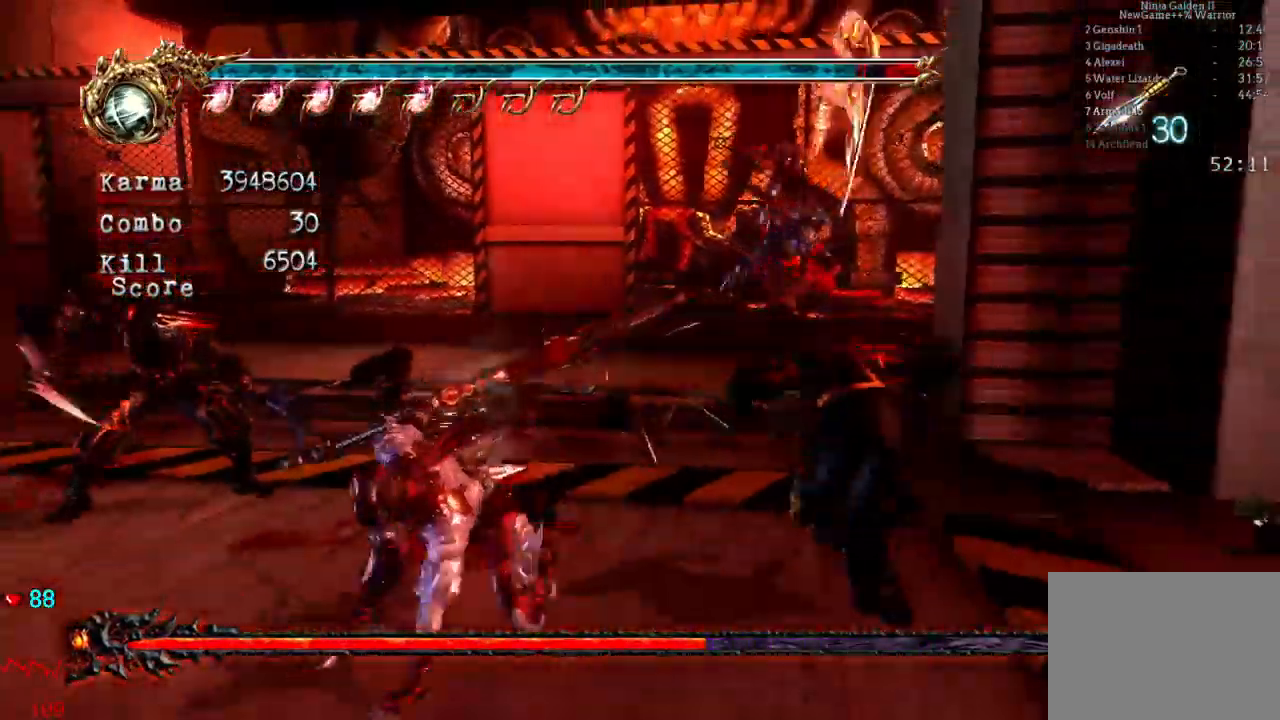
{"dt_ms": 500, "buttons": [], "left_stick": "center", "right_stick": "center"}
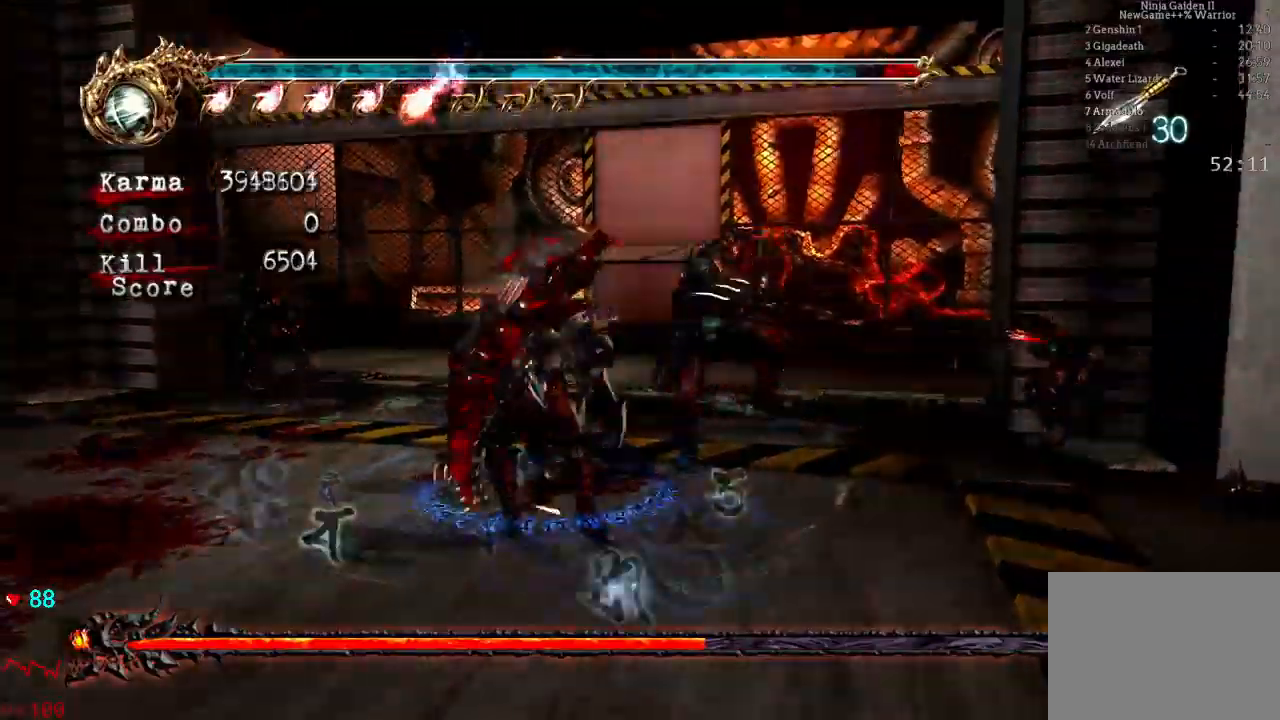
{"dt_ms": 500, "buttons": [], "left_stick": "center", "right_stick": "center", "events": []}
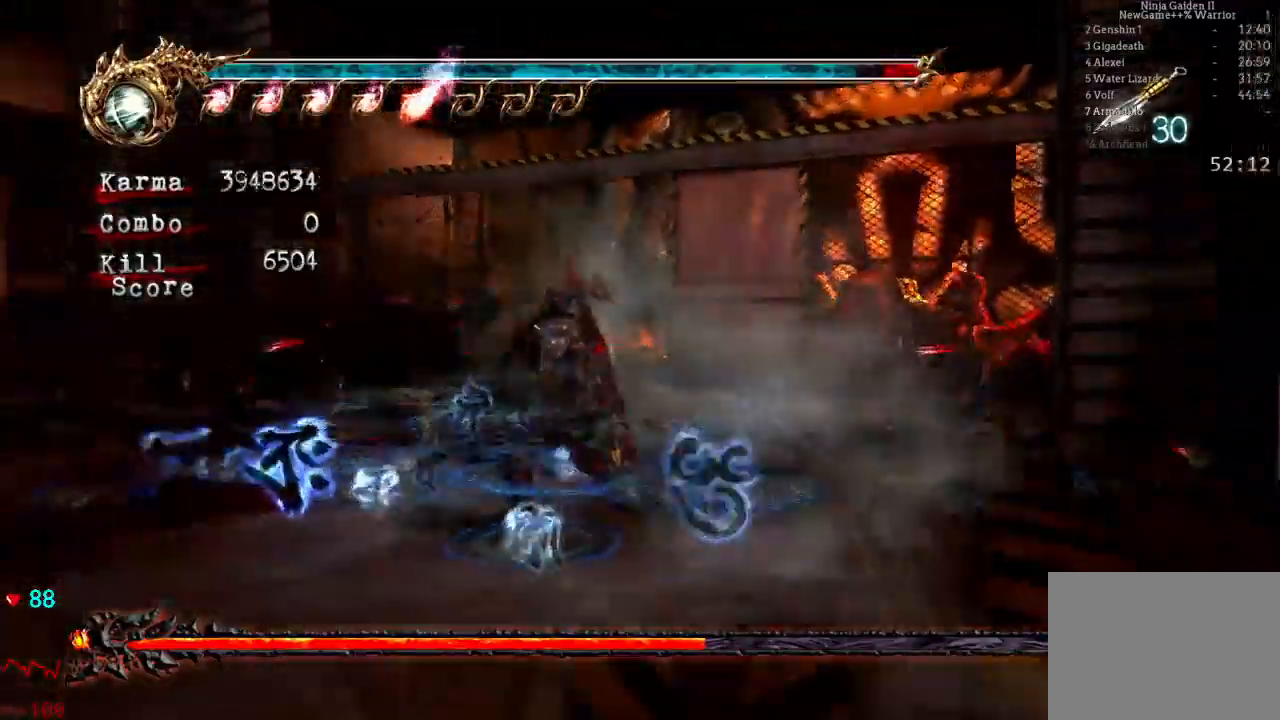
{"dt_ms": 500, "buttons": [], "left_stick": "center", "right_stick": "center", "events": []}
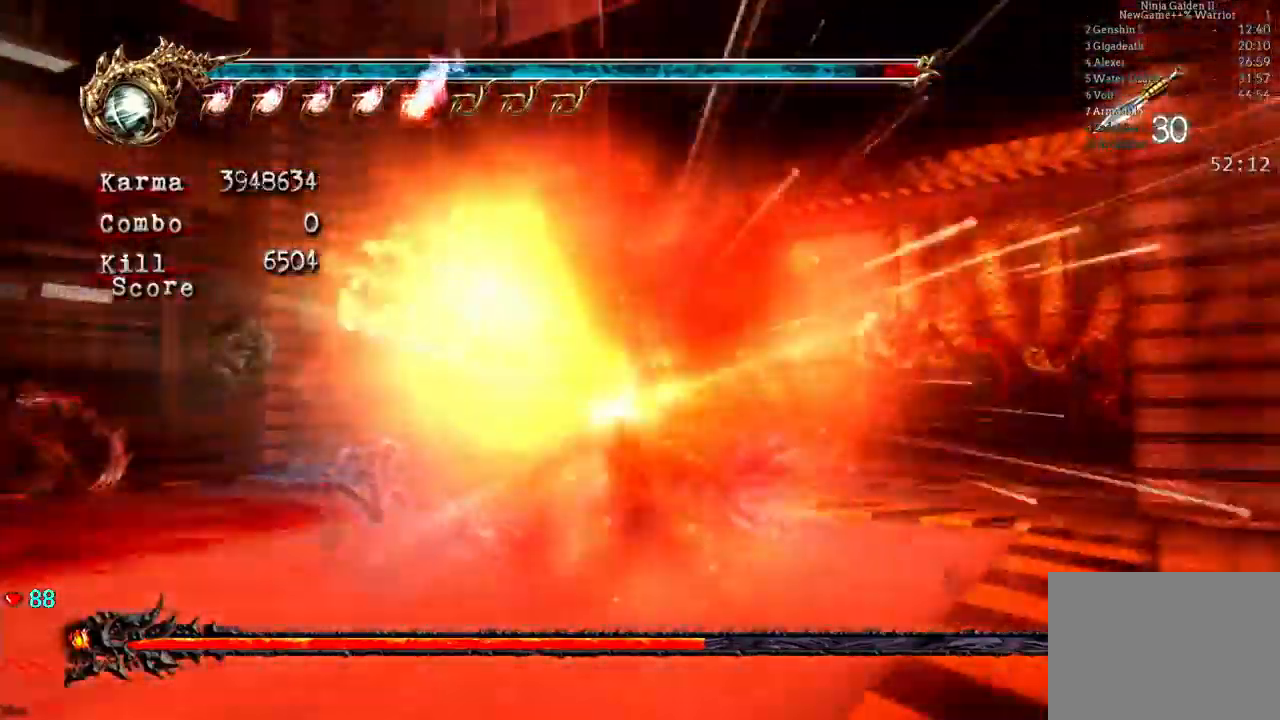
{"dt_ms": 1000, "buttons": [], "left_stick": "center", "right_stick": "center"}
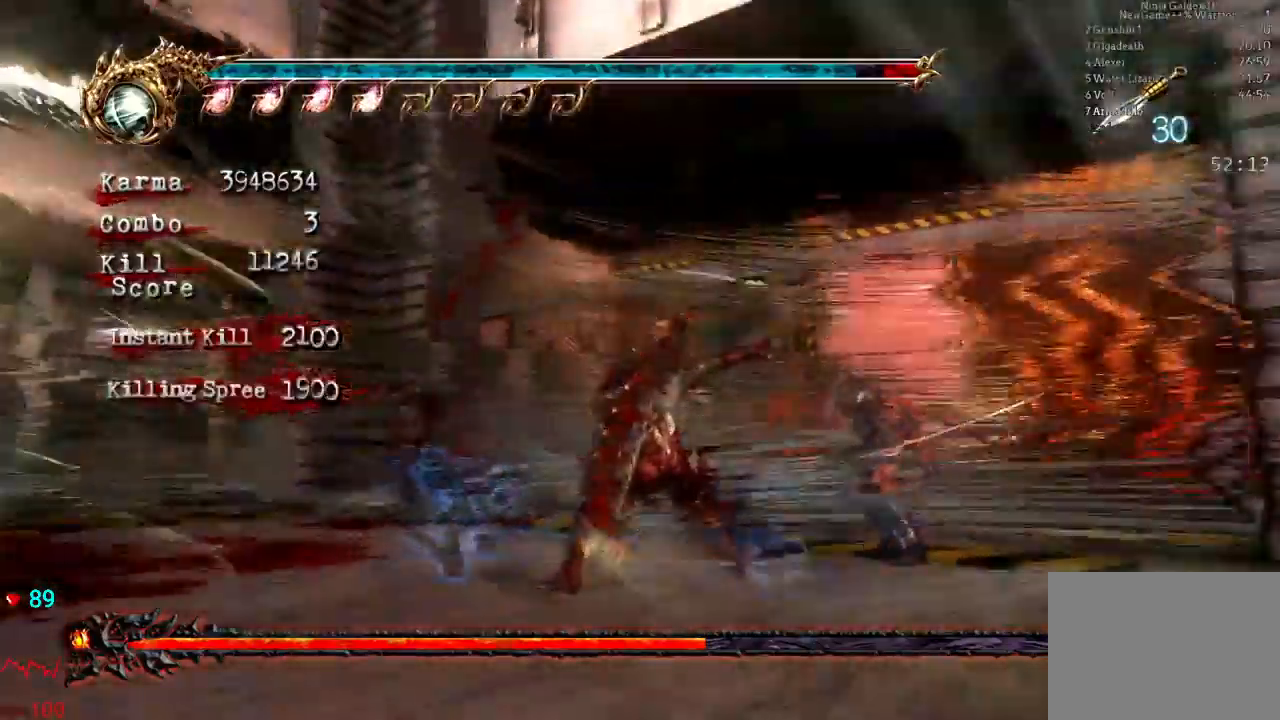
{"dt_ms": 500, "buttons": ["L2"], "left_stick": "center", "right_stick": "center", "events": [[150, "L2", "down"]]}
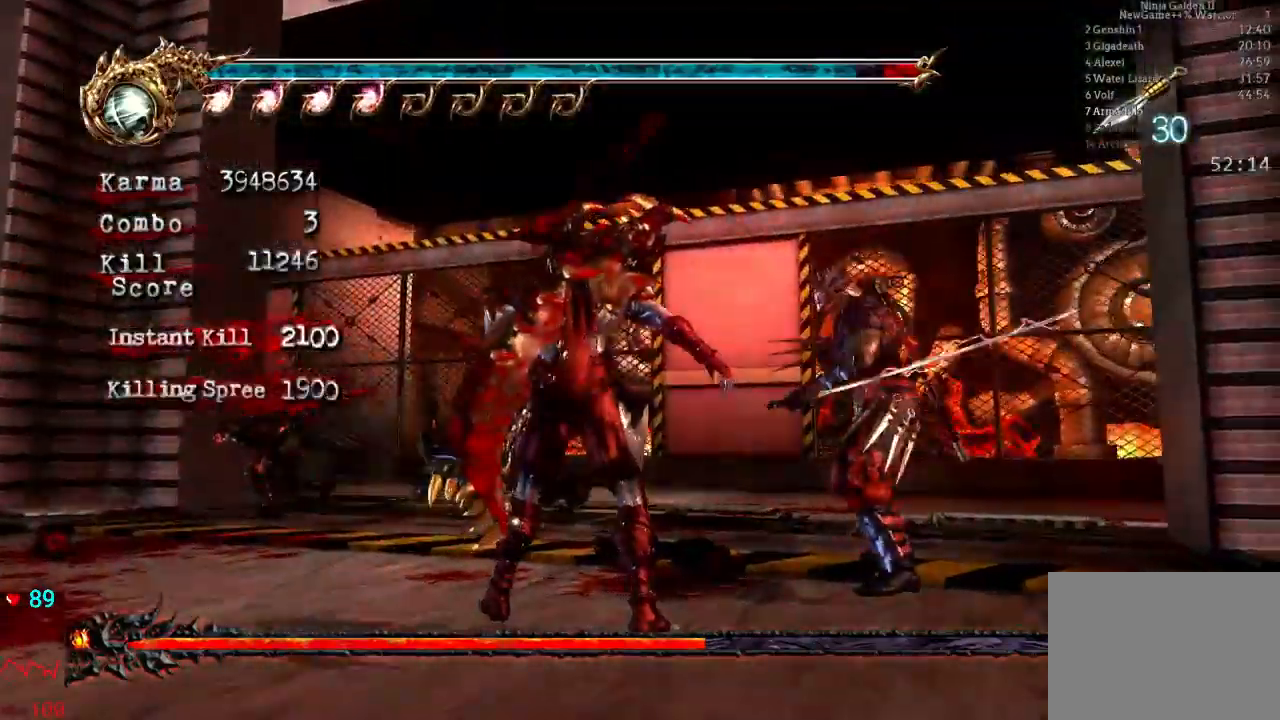
{"dt_ms": 500, "buttons": ["L2"], "left_stick": "down-left", "right_stick": "center", "events": [[317, "left_stick", "left"], [367, "left_stick", "down-left"]]}
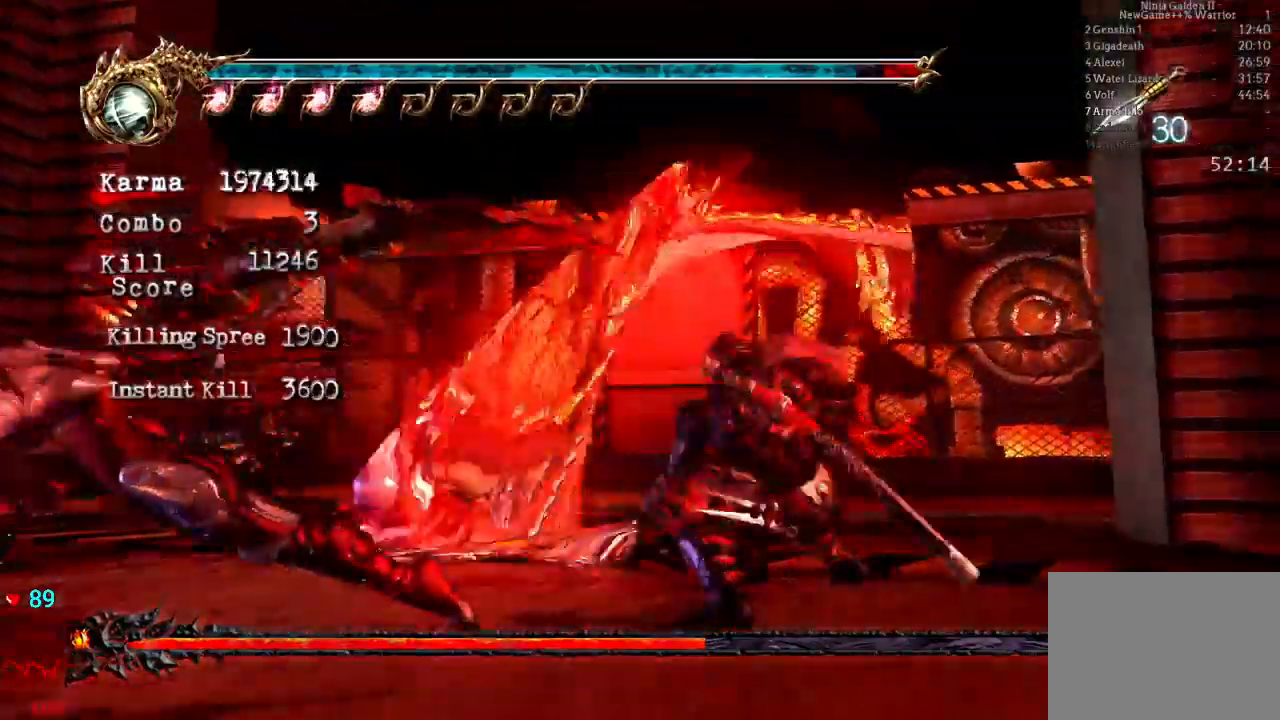
{"dt_ms": 1000, "buttons": ["L2"], "left_stick": "center", "right_stick": "center", "events": [[50, "left_stick", "center"]]}
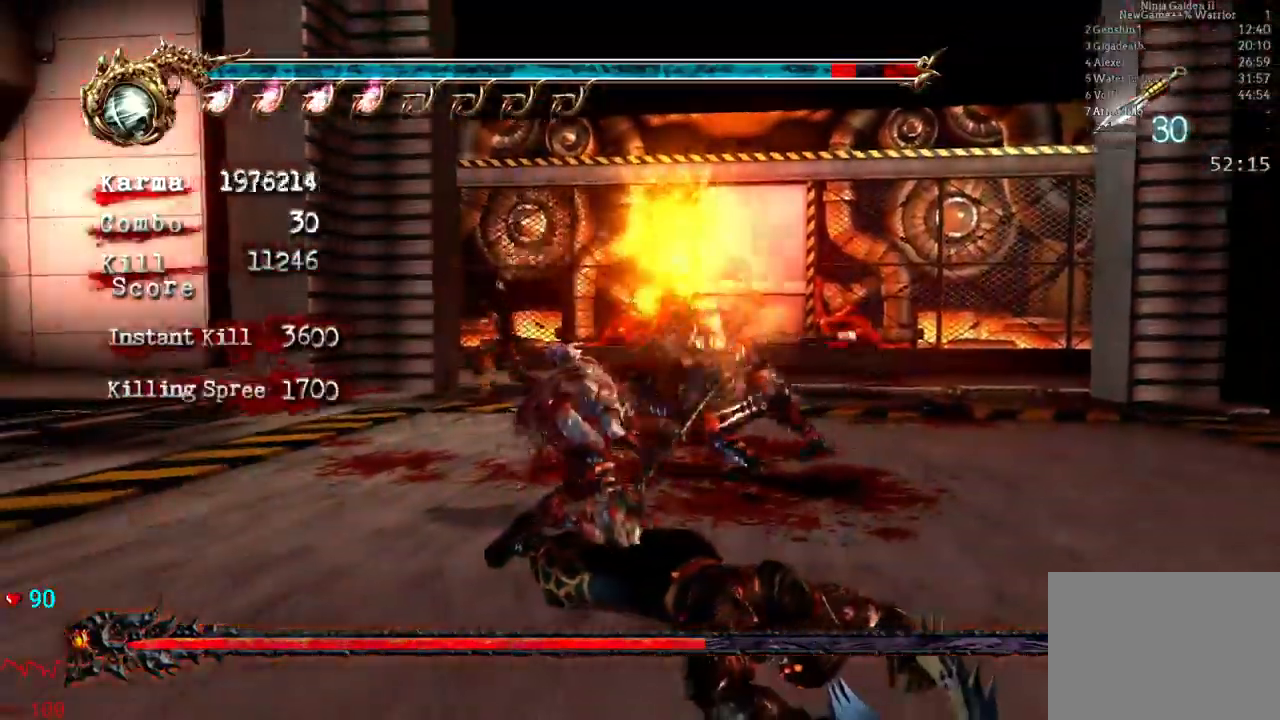
{"dt_ms": 1000, "buttons": ["L2"], "left_stick": "center", "right_stick": "center", "events": [[117, "L2", "up"], [167, "L2", "down"]]}
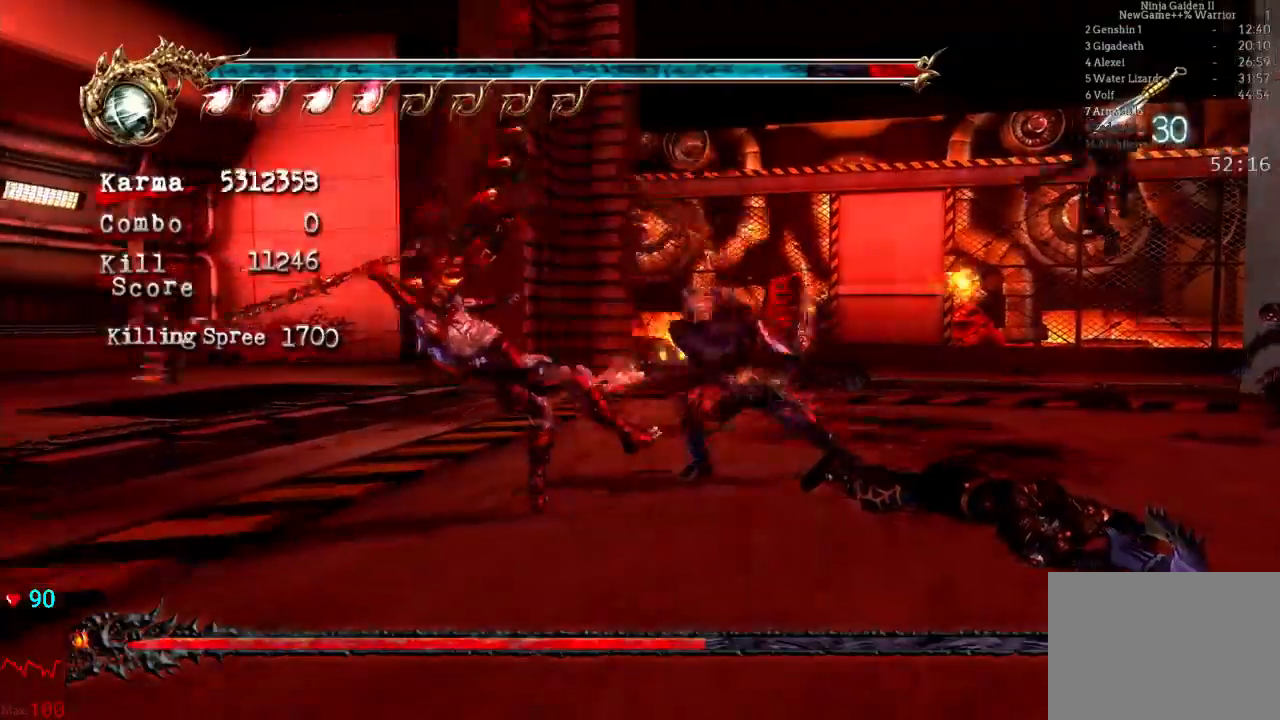
{"dt_ms": 500, "buttons": ["L2"], "left_stick": "center", "right_stick": "center", "events": [[17, "L2", "up"], [150, "L2", "down"], [283, "left_stick", "up"], [500, "left_stick", "center"]]}
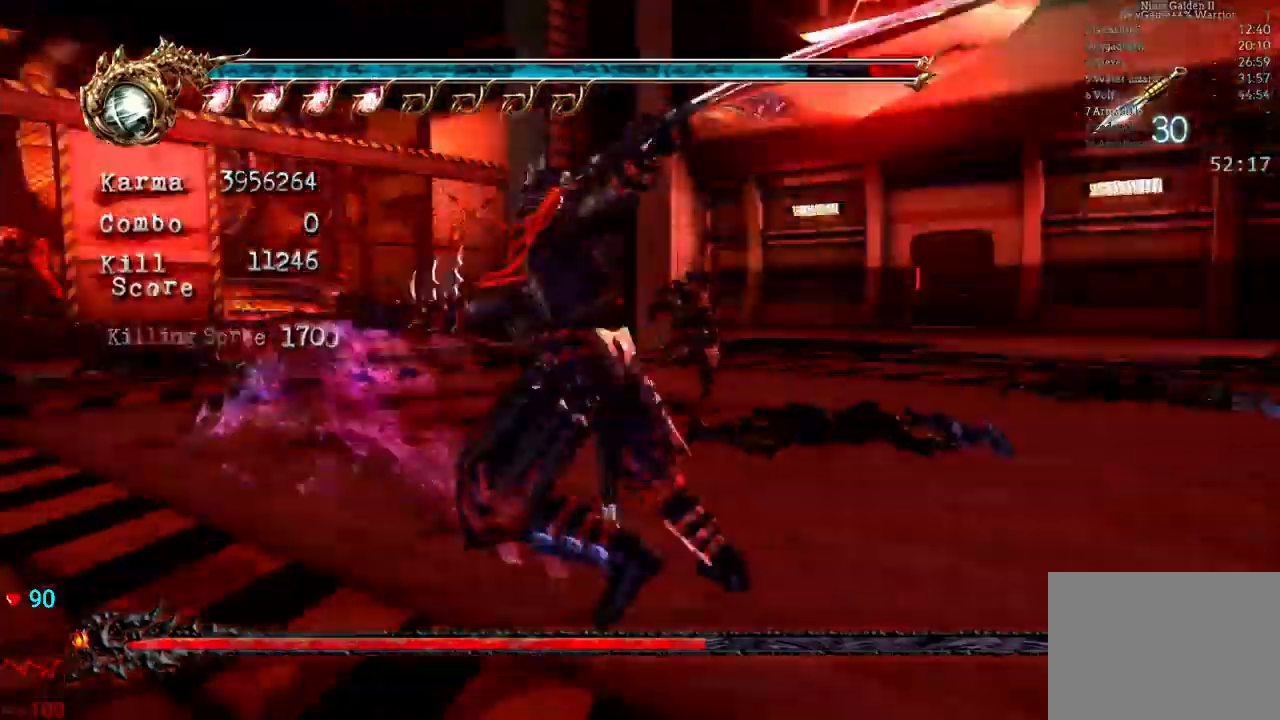
{"dt_ms": 500, "buttons": [], "left_stick": "center", "right_stick": "center", "events": [[67, "L2", "up"], [150, "Y", "down"], [283, "Y", "up"]]}
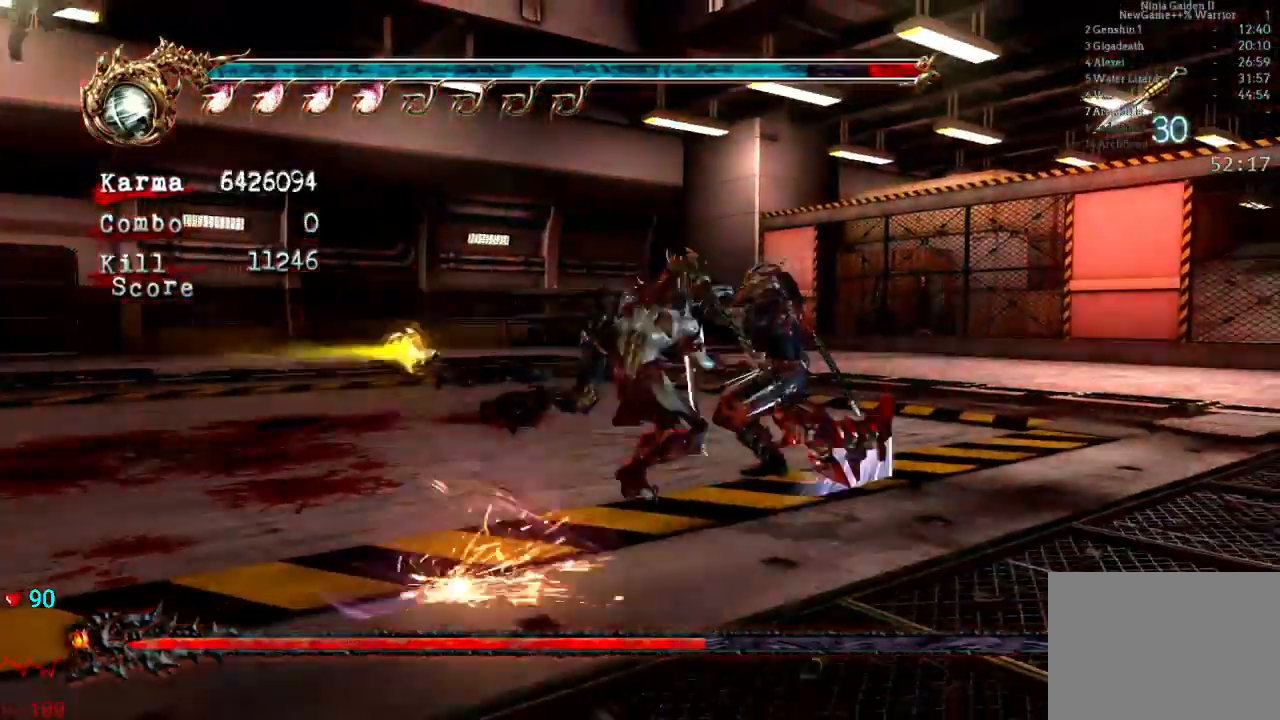
{"dt_ms": 500, "buttons": ["Y"], "left_stick": "center", "right_stick": "center"}
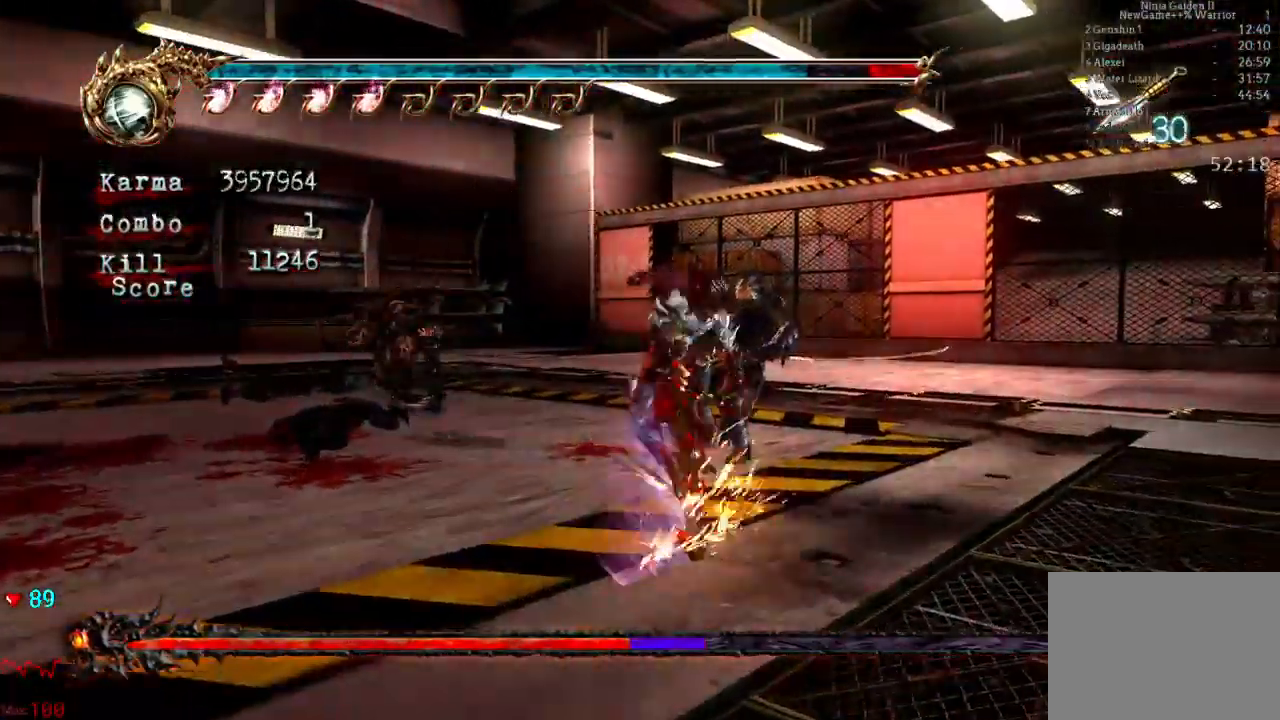
{"dt_ms": 500, "buttons": ["Y"], "left_stick": "center", "right_stick": "center", "events": [[33, "Y", "up"], [100, "Y", "down"], [217, "Y", "up"], [300, "Y", "down"]]}
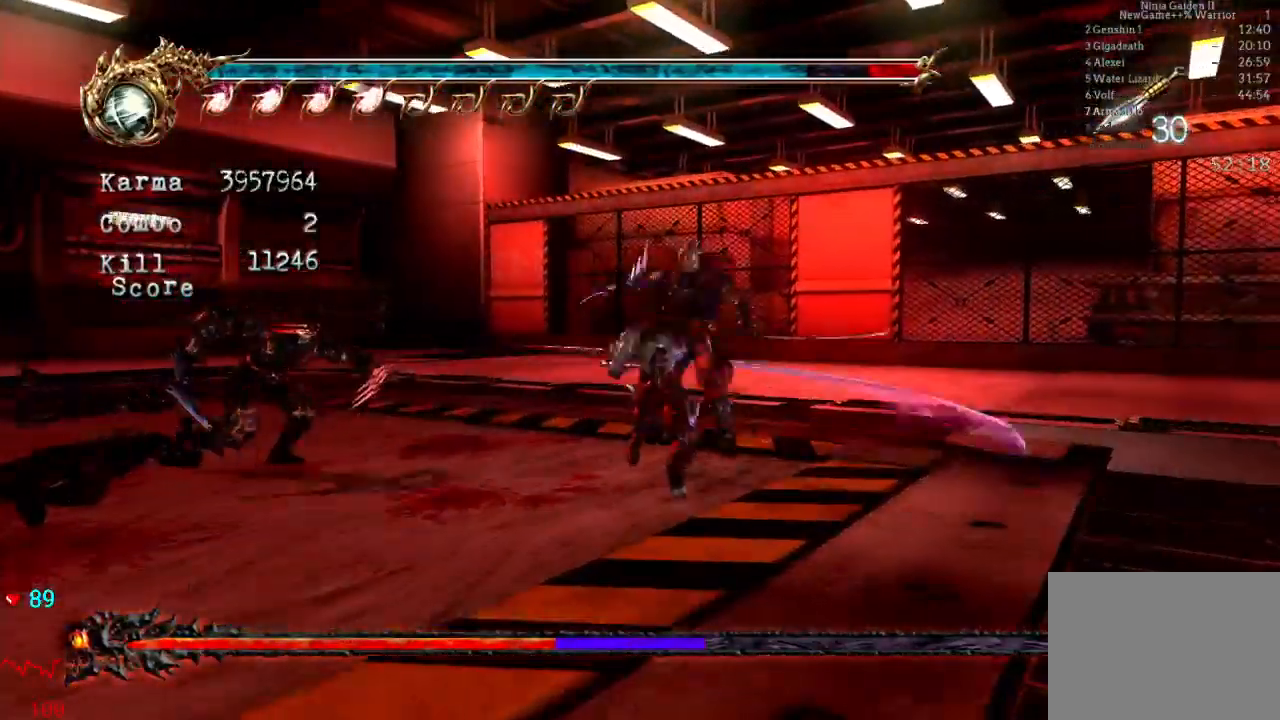
{"dt_ms": 500, "buttons": [], "left_stick": "center", "right_stick": "center", "events": [[50, "Y", "up"], [117, "Y", "down"], [233, "Y", "up"], [283, "Y", "down"], [383, "Y", "up"]]}
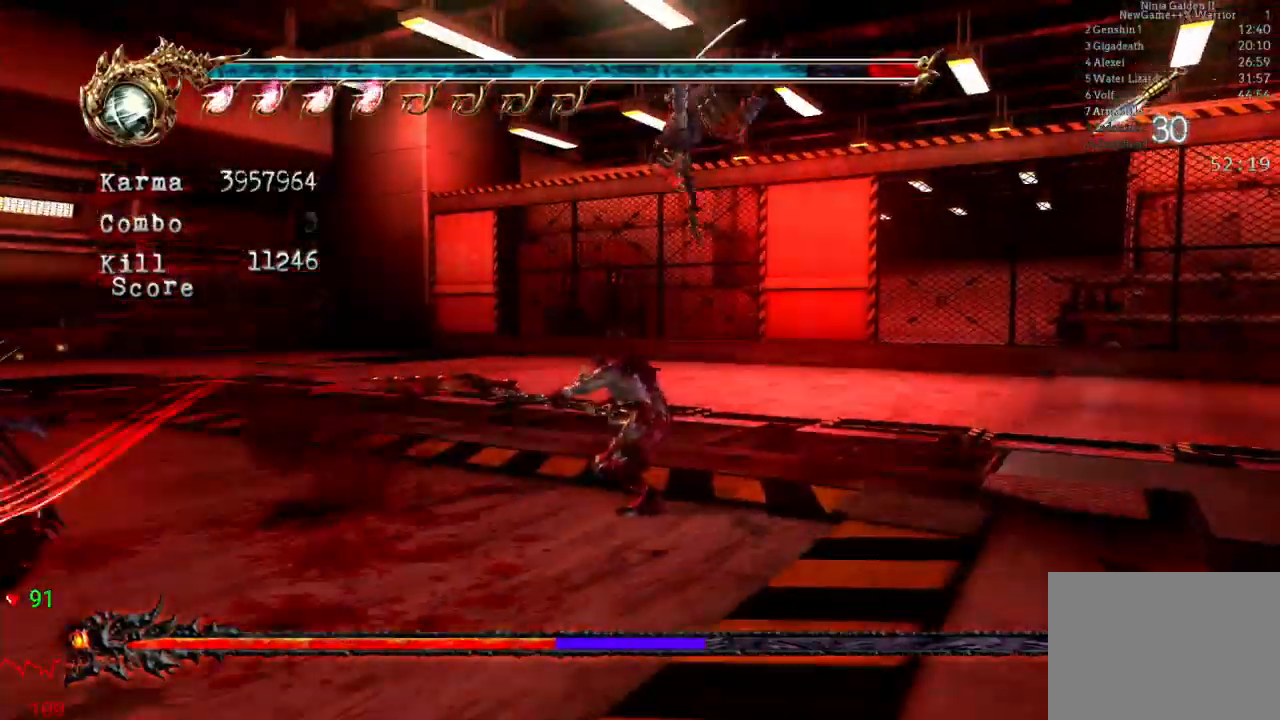
{"dt_ms": 500, "buttons": ["L2"], "left_stick": "down", "right_stick": "center", "events": [[250, "left_stick", "down"], [483, "L2", "down"]]}
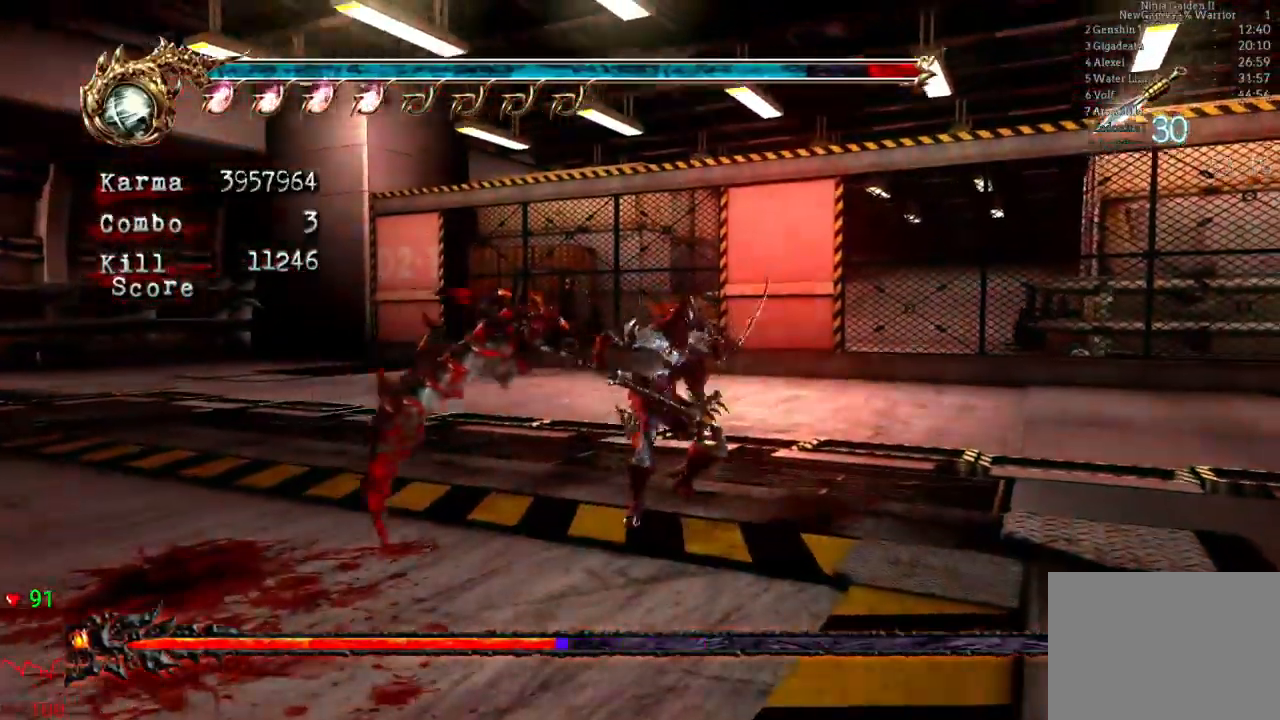
{"dt_ms": 500, "buttons": [], "left_stick": "down-left", "right_stick": "center", "events": [[117, "left_stick", "down-left"], [250, "L2", "up"], [300, "left_stick", "center"], [383, "left_stick", "down-left"], [400, "L2", "down"], [467, "L2", "up"]]}
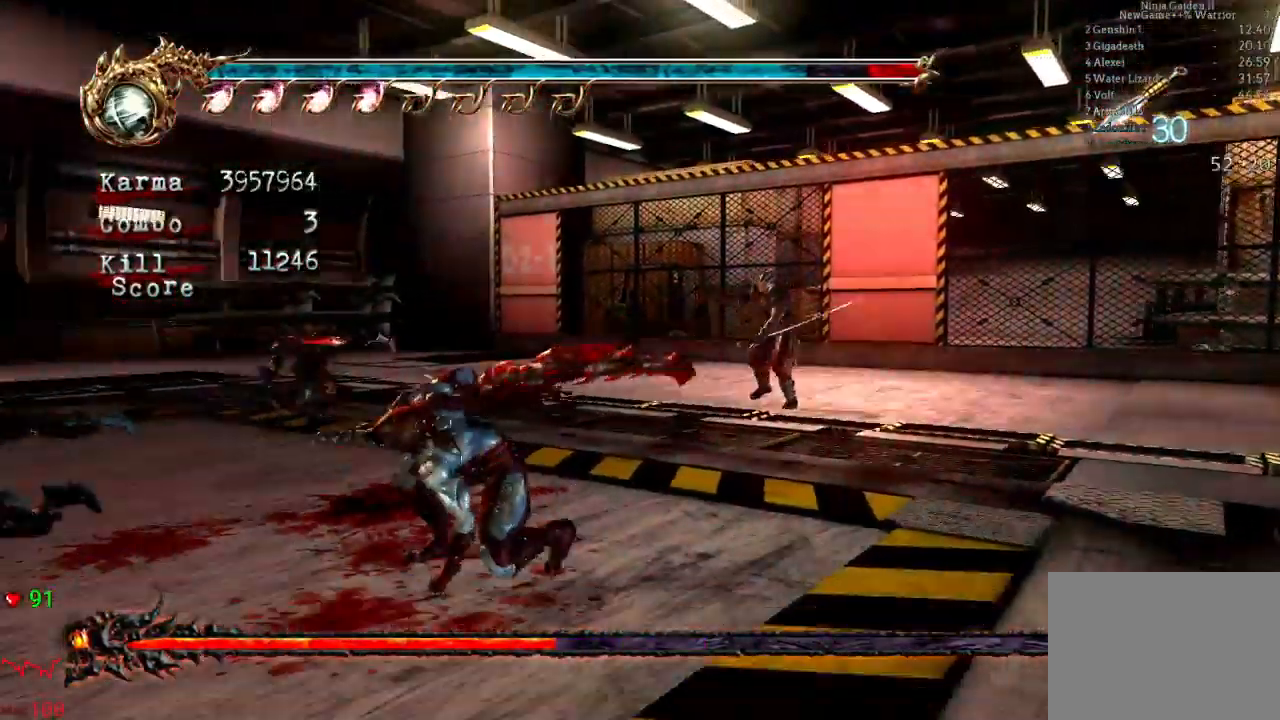
{"dt_ms": 500, "buttons": [], "left_stick": "center", "right_stick": "center", "events": [[50, "left_stick", "center"], [100, "Y", "down"], [117, "B", "down"], [250, "B", "up"], [250, "Y", "up"]]}
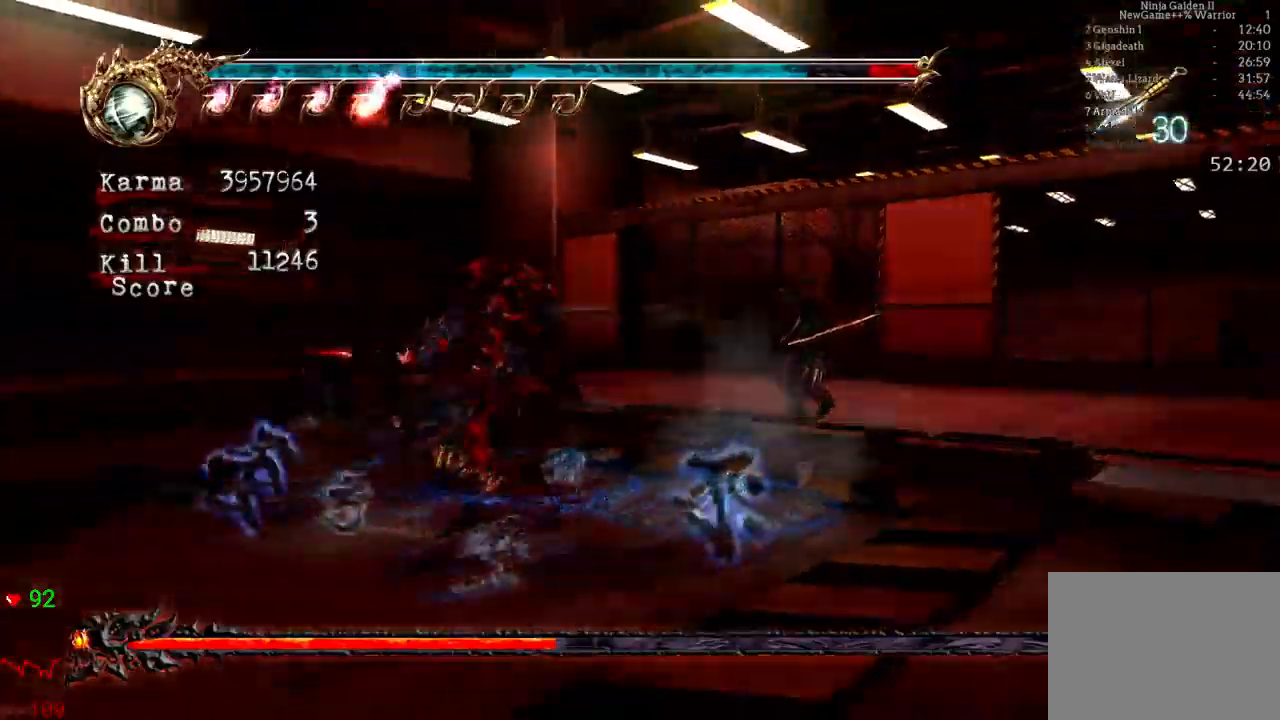
{"dt_ms": 500, "buttons": [], "left_stick": "center", "right_stick": "center", "events": []}
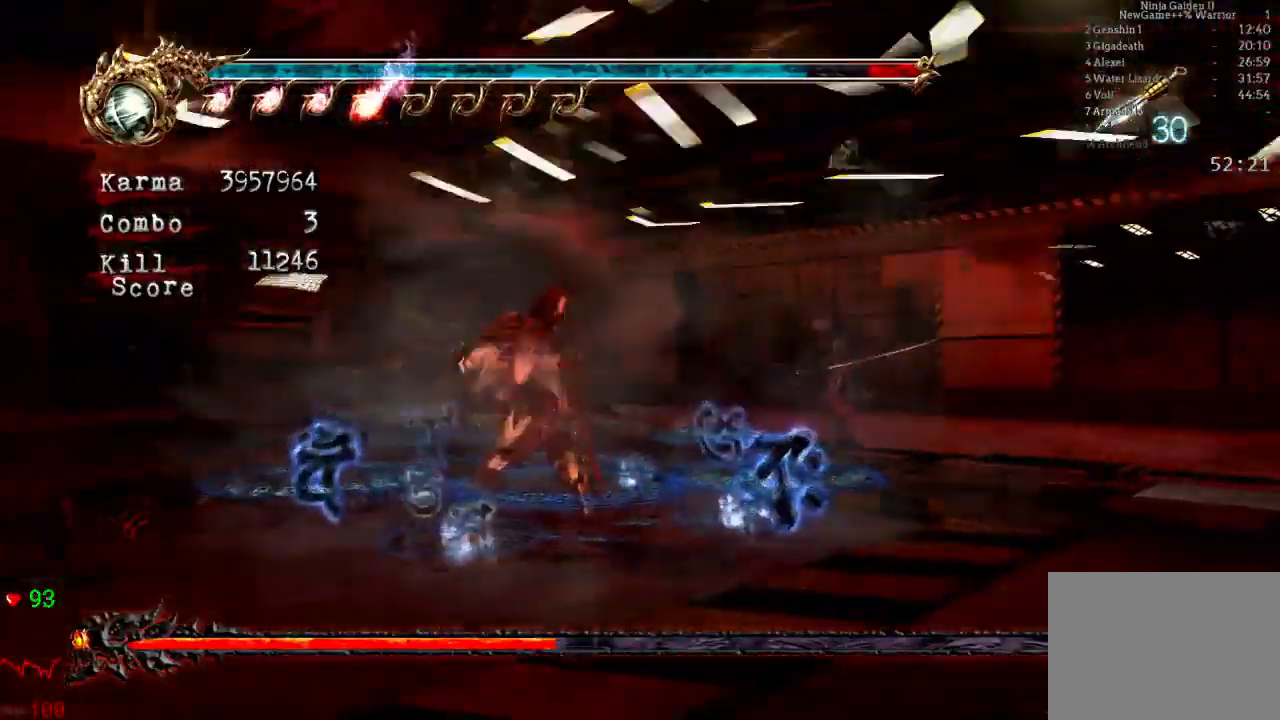
{"dt_ms": 500, "buttons": [], "left_stick": "center", "right_stick": "center", "events": []}
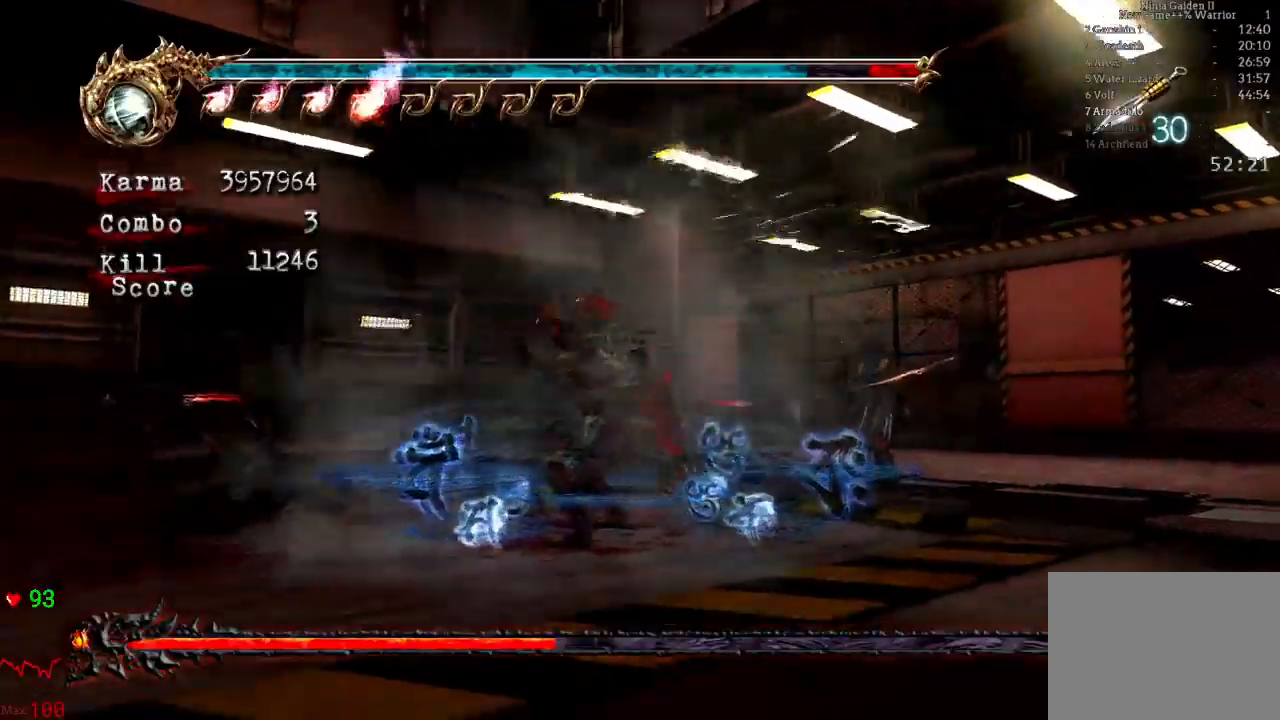
{"dt_ms": 500, "buttons": [], "left_stick": "center", "right_stick": "center", "events": []}
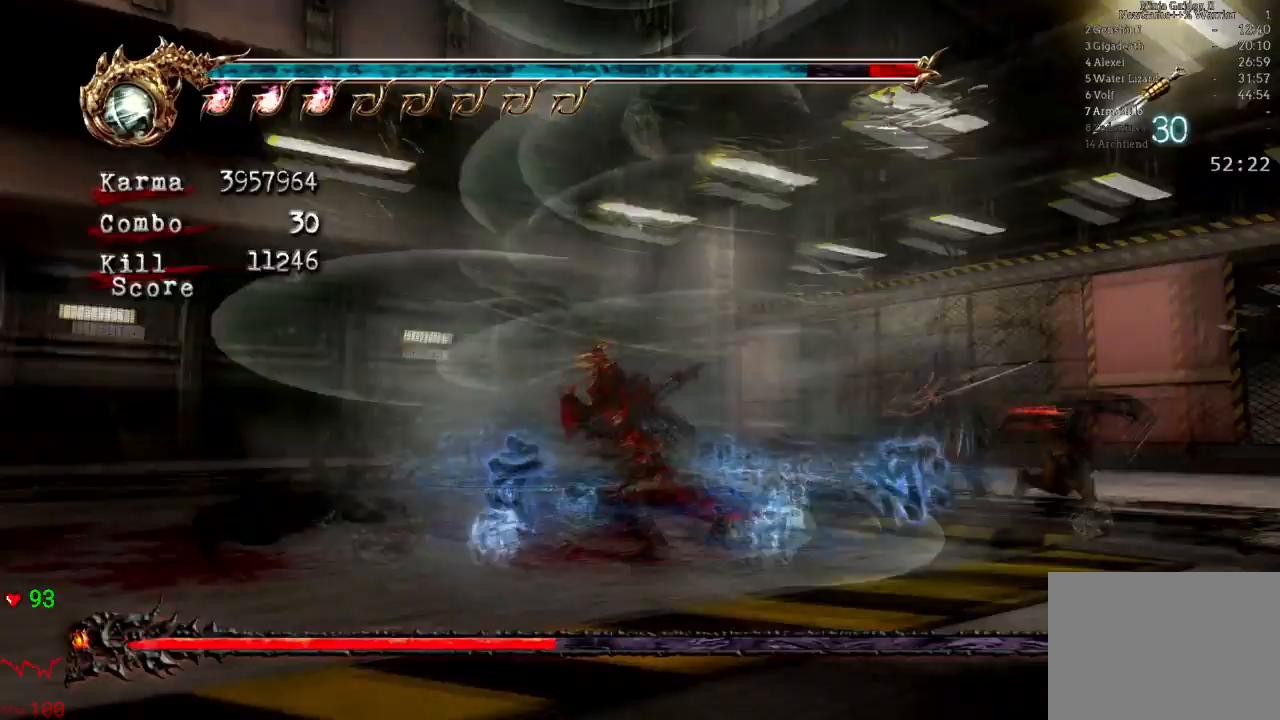
{"dt_ms": 500, "buttons": [], "left_stick": "center", "right_stick": "center"}
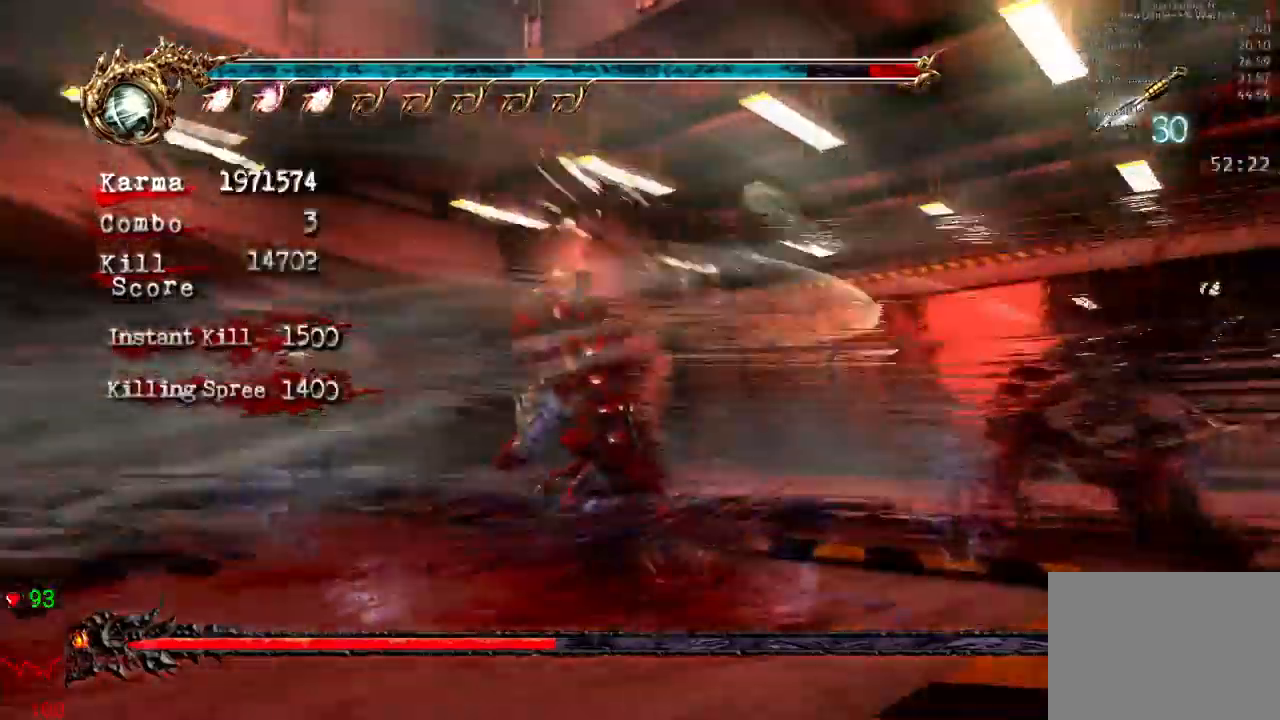
{"dt_ms": 500, "buttons": ["L2"], "left_stick": "center", "right_stick": "center", "events": [[183, "L2", "down"]]}
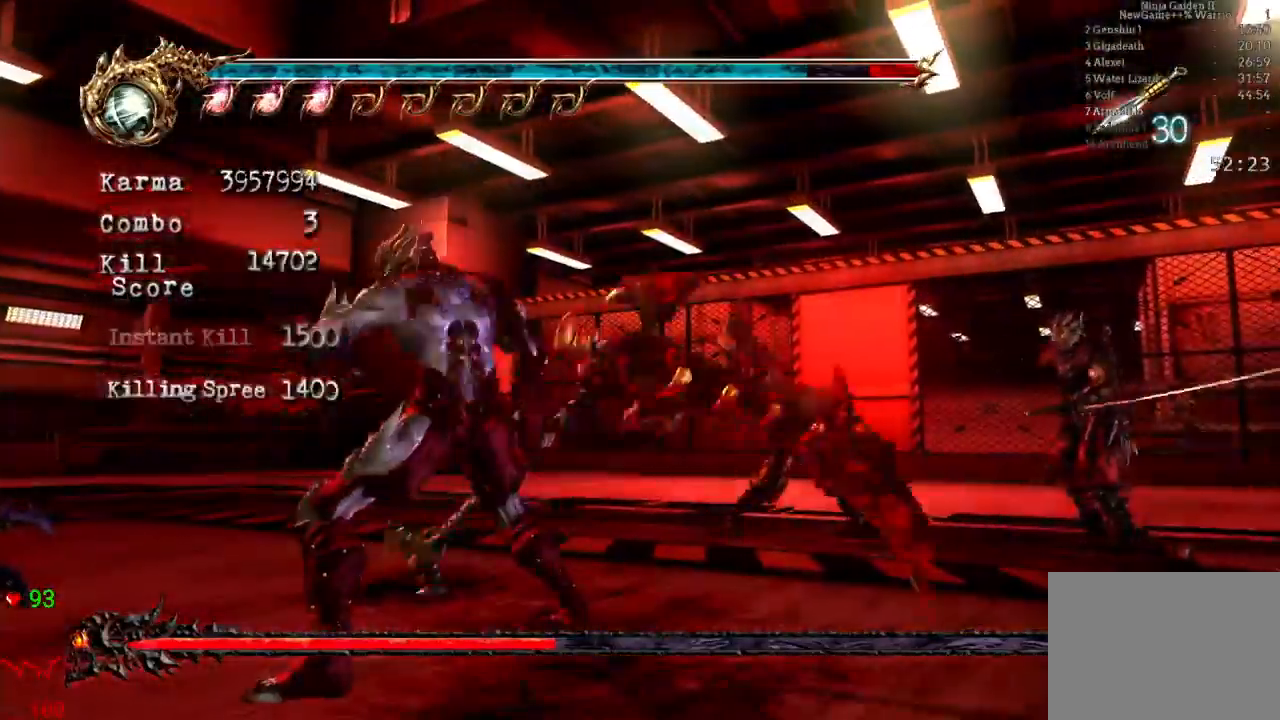
{"dt_ms": 500, "buttons": ["L2"], "left_stick": "up", "right_stick": "center", "events": [[417, "left_stick", "up"]]}
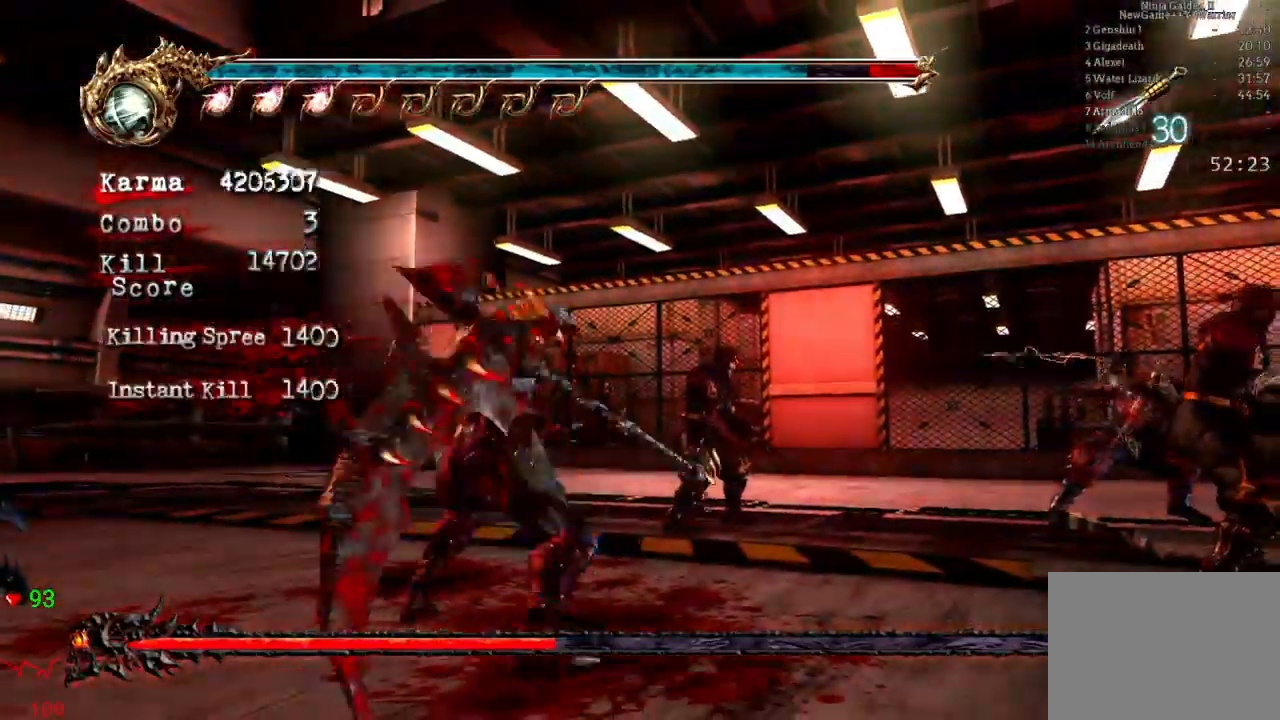
{"dt_ms": 500, "buttons": ["L2"], "left_stick": "center", "right_stick": "center", "events": [[133, "left_stick", "center"]]}
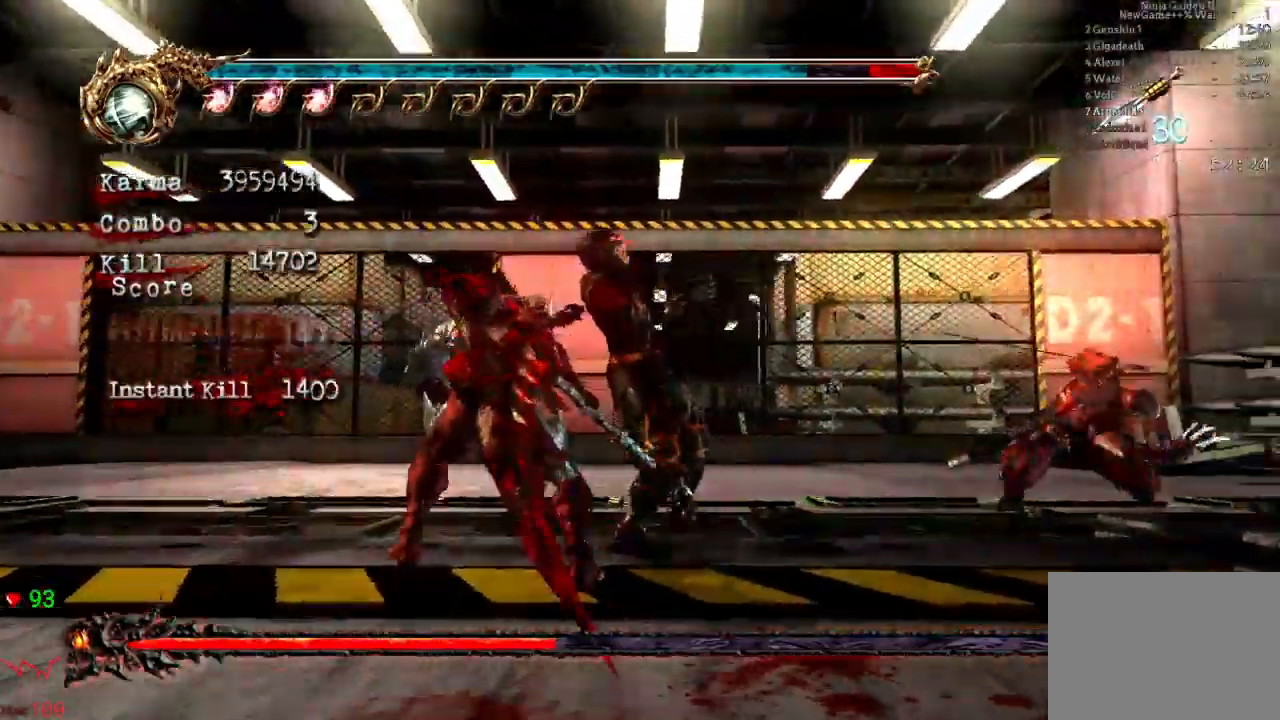
{"dt_ms": 500, "buttons": ["Y"], "left_stick": "center", "right_stick": "center"}